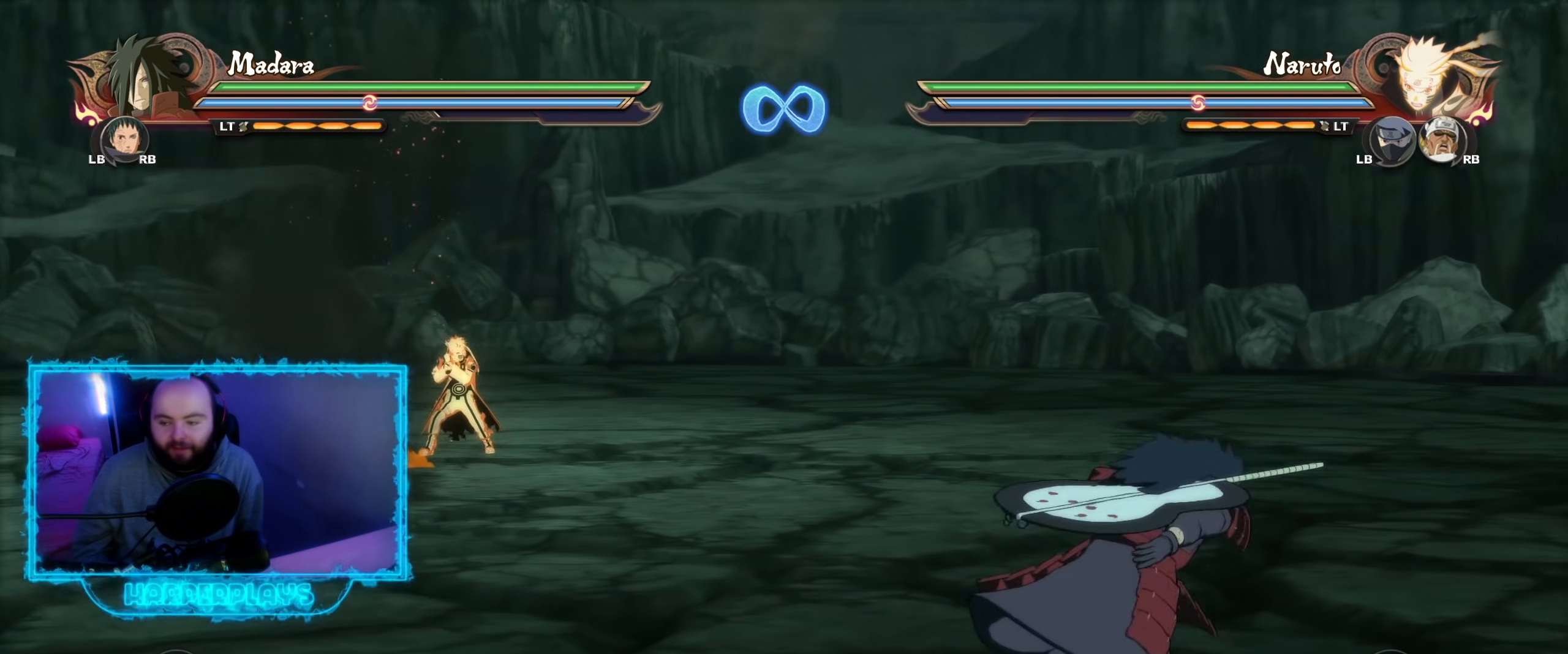
Gameplay with a controller (Xbox layout); each line is a JSON object with the inputs held at the frame after it. "events" lists button and stick changes between this image and that frame as [ms after this image, input, new state], when the widget could be followed in between.
{"buttons": [], "left_stick": "up-right", "right_stick": "center", "events": []}
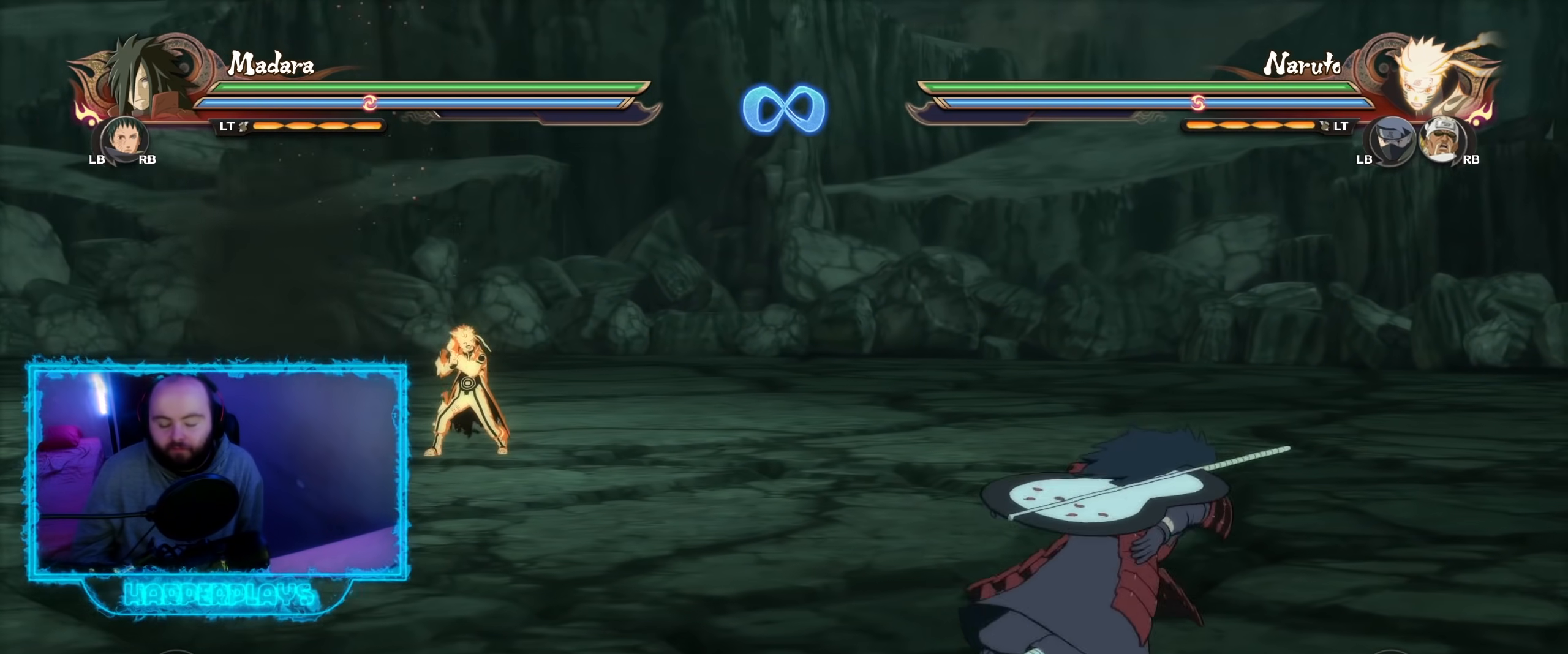
{"buttons": [], "left_stick": "up-right", "right_stick": "center", "events": []}
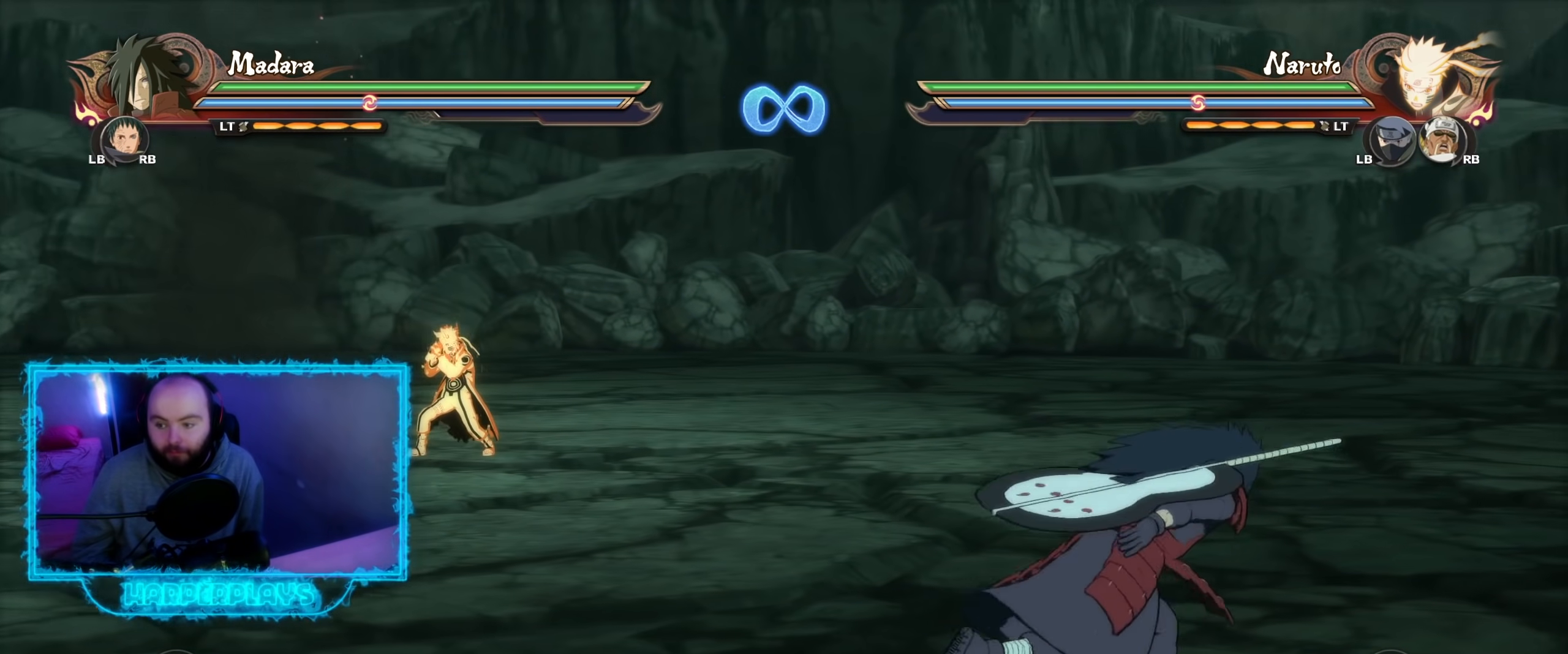
{"buttons": [], "left_stick": "up-right", "right_stick": "center", "events": []}
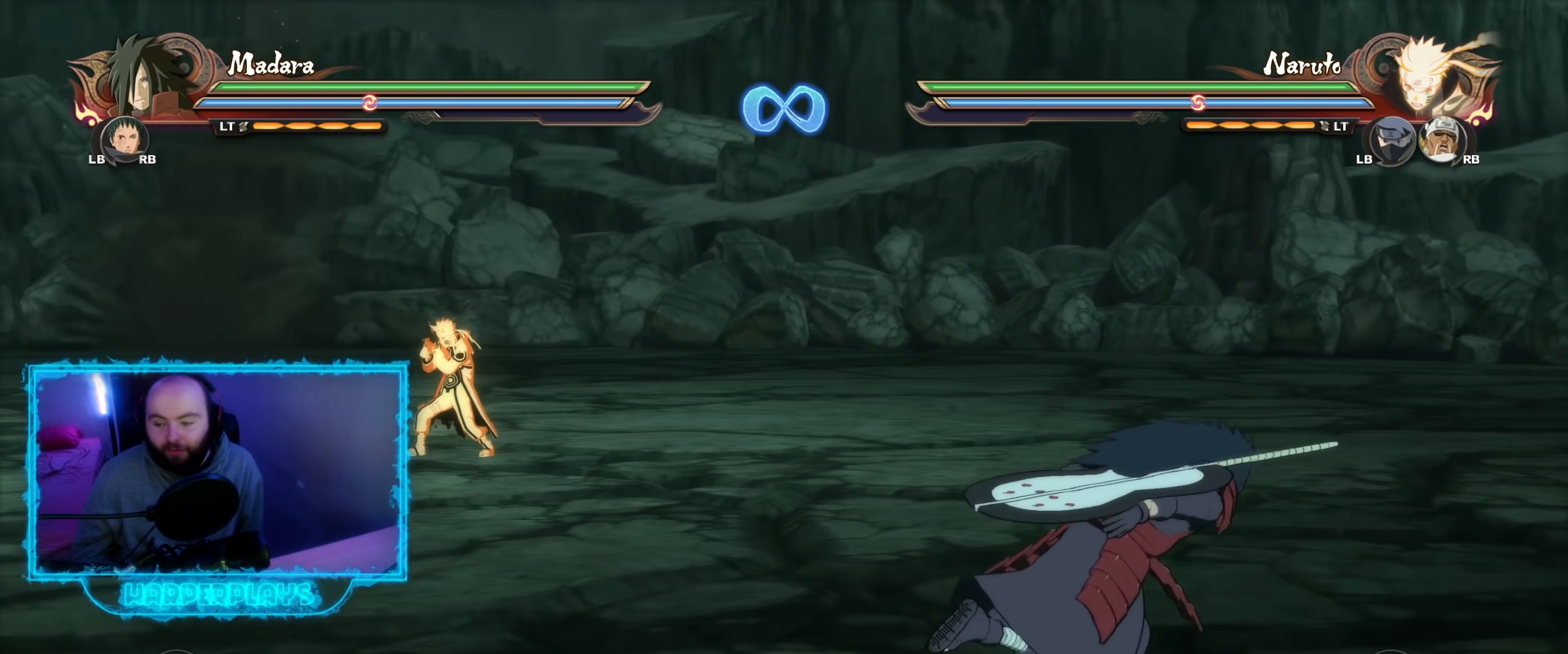
{"buttons": ["A"], "left_stick": "up-right", "right_stick": "center", "events": [[500, "A", "down"]]}
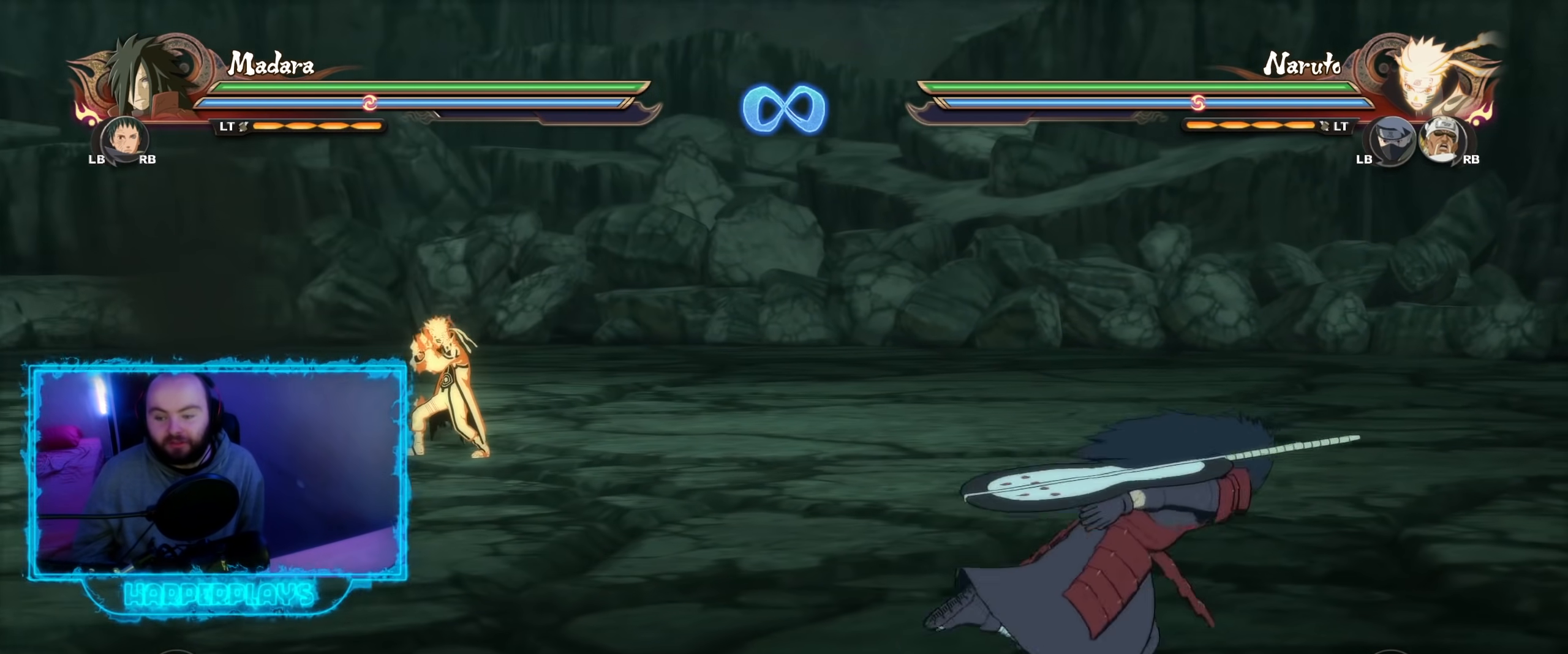
{"buttons": [], "left_stick": "center", "right_stick": "center", "events": [[100, "A", "up"], [233, "left_stick", "center"], [300, "Y", "down"], [333, "B", "down"], [350, "Y", "up"], [433, "B", "up"]]}
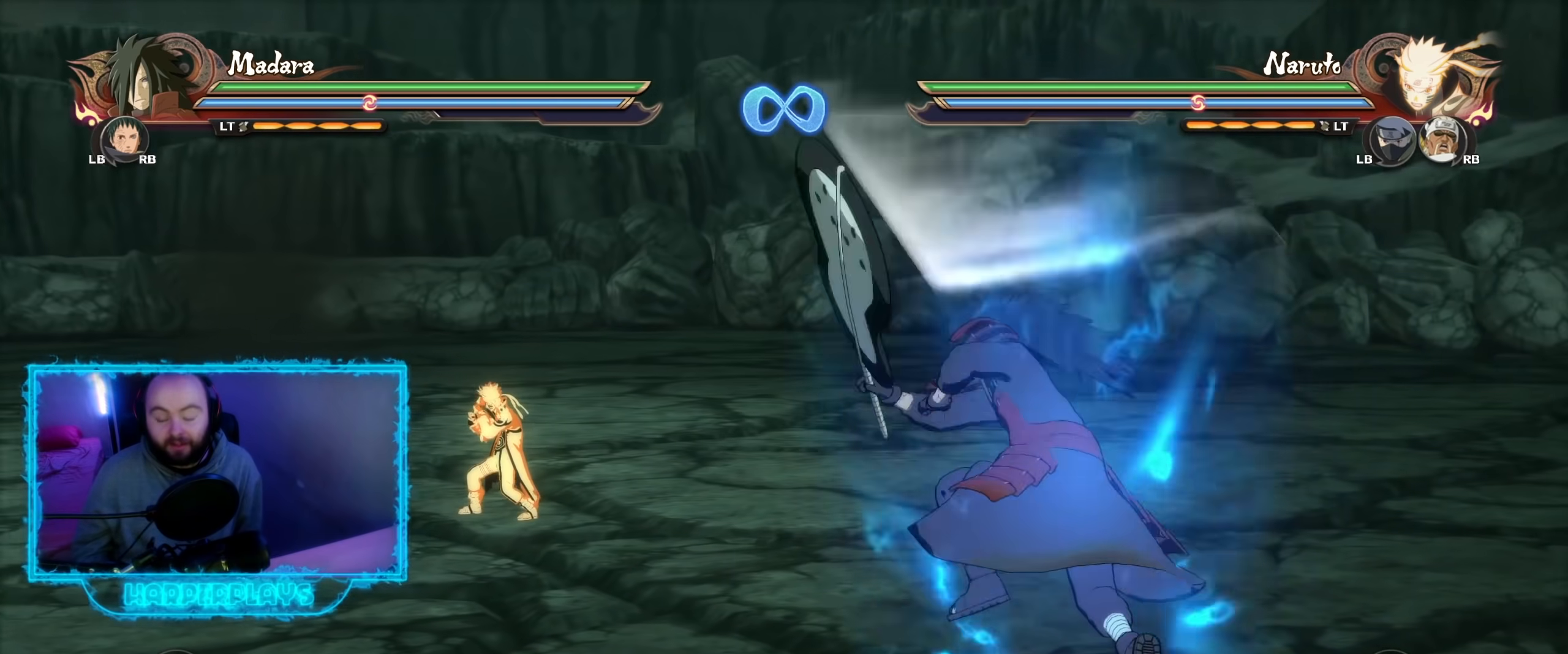
{"buttons": [], "left_stick": "center", "right_stick": "center", "events": []}
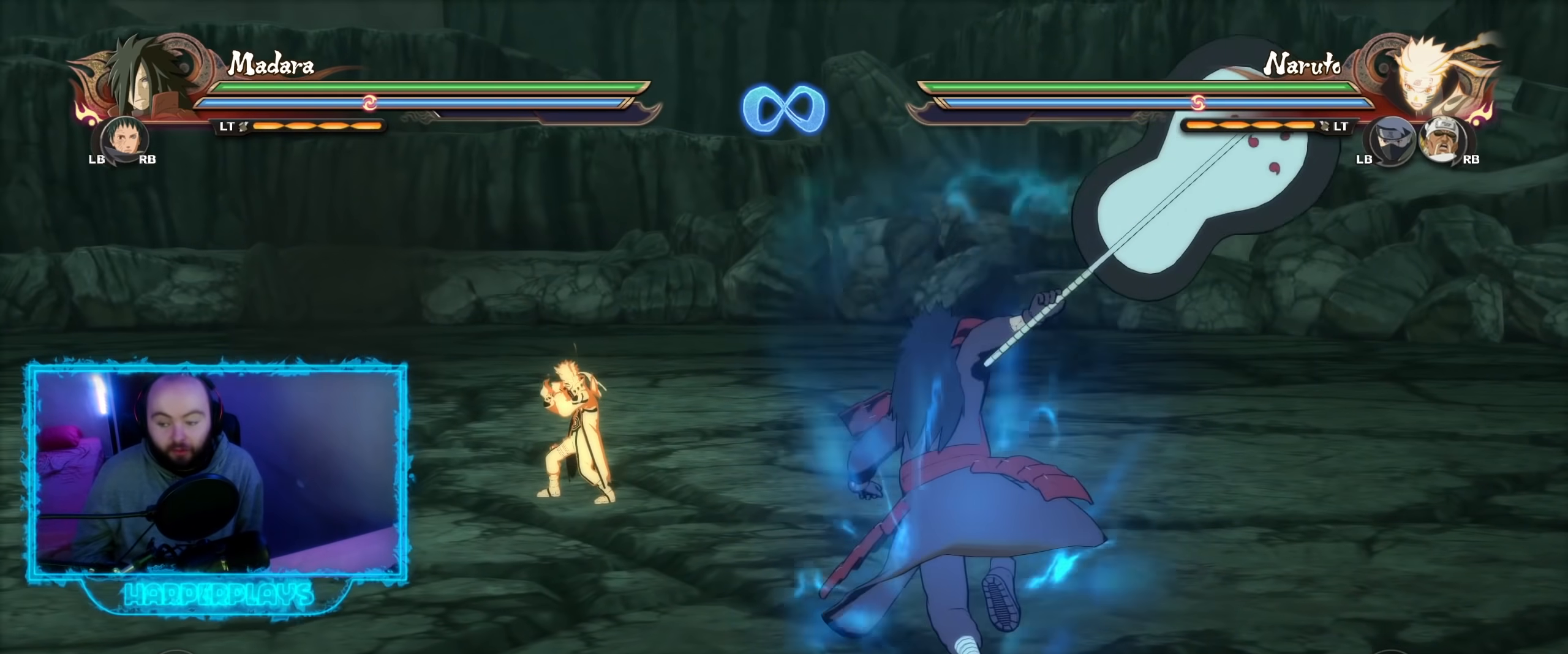
{"buttons": [], "left_stick": "right", "right_stick": "center", "events": [[200, "left_stick", "right"]]}
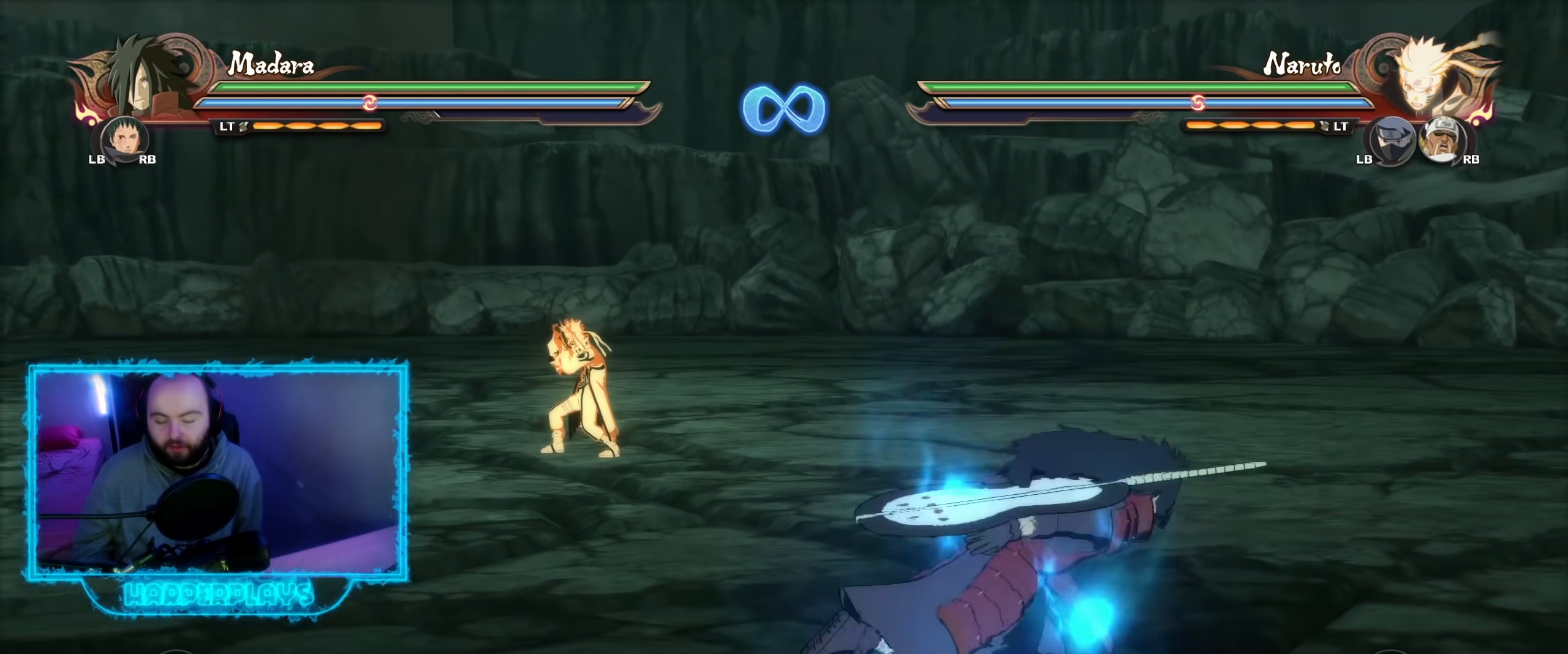
{"buttons": [], "left_stick": "up-right", "right_stick": "center", "events": [[267, "left_stick", "up-right"]]}
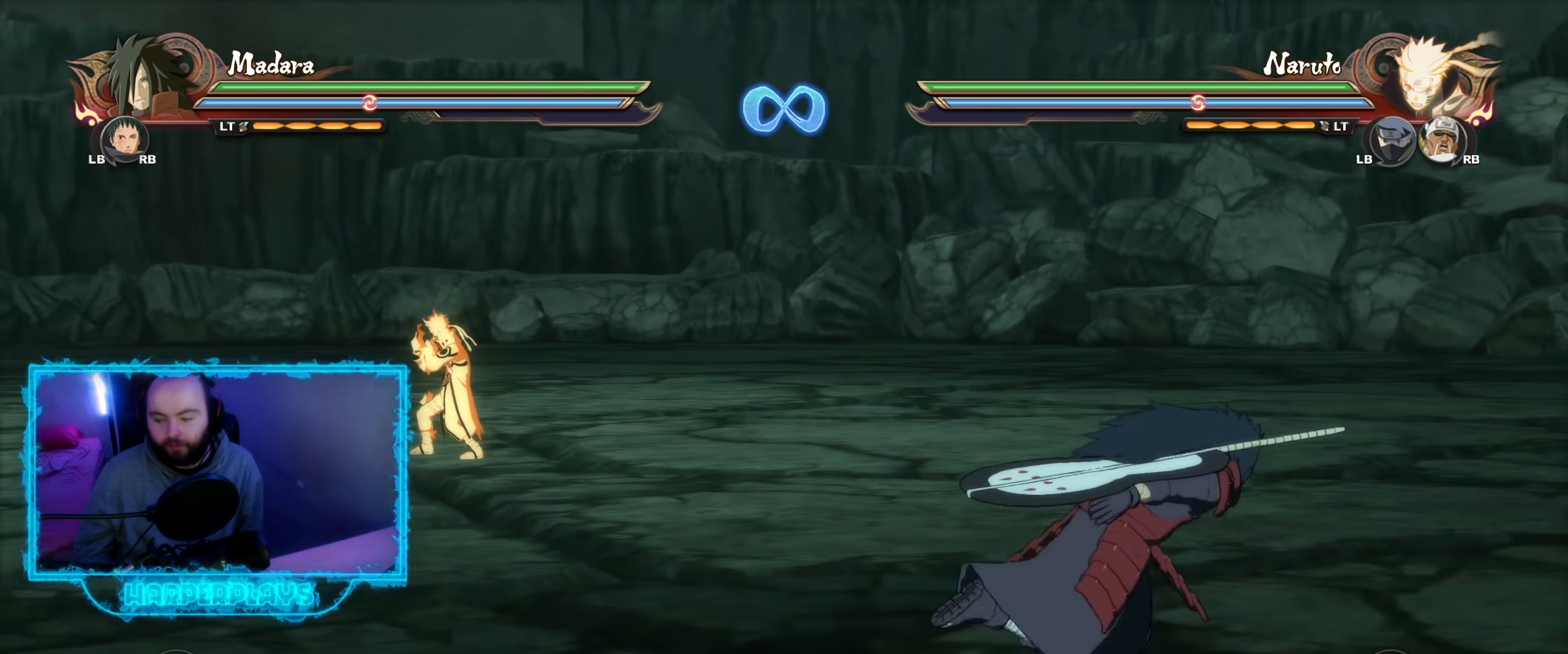
{"buttons": [], "left_stick": "up", "right_stick": "center", "events": [[50, "Y", "down"], [83, "B", "down"], [117, "Y", "up"], [217, "B", "up"], [300, "left_stick", "up"]]}
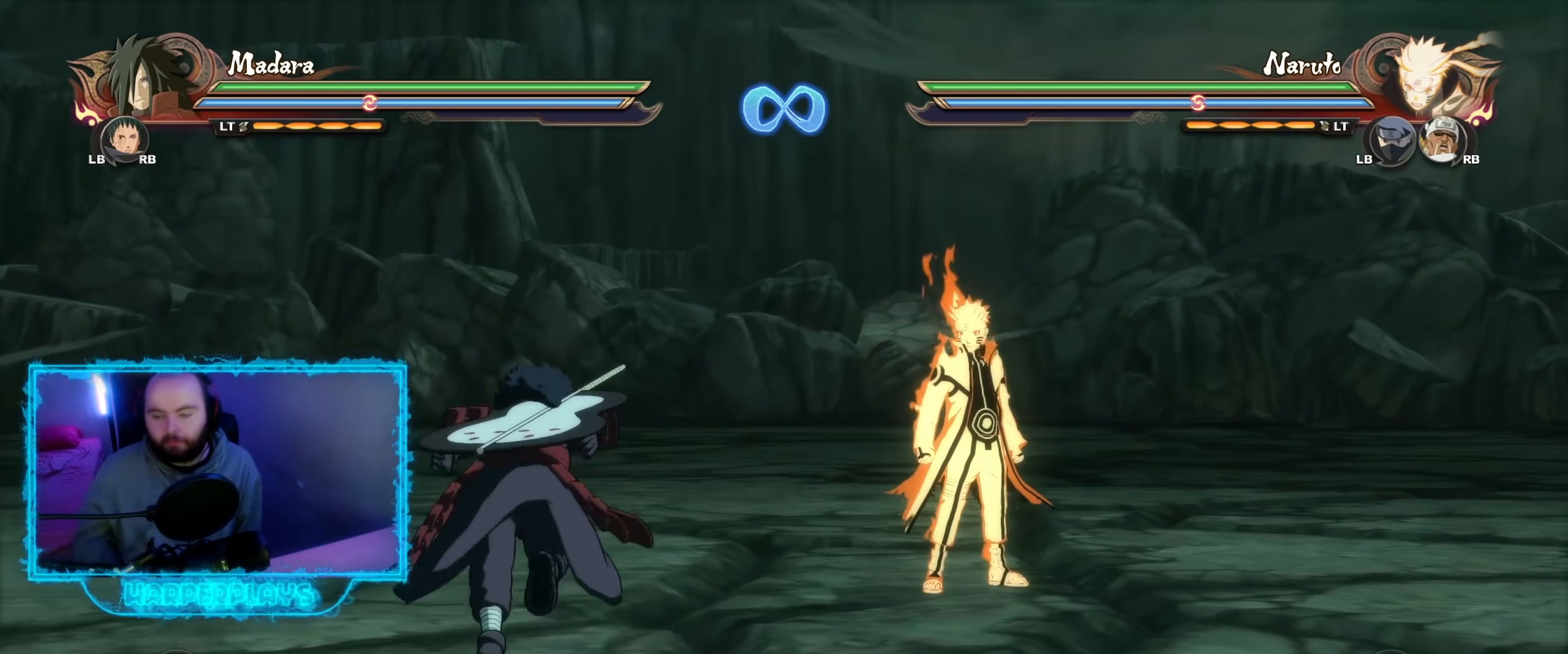
{"buttons": [], "left_stick": "up-right", "right_stick": "center", "events": [[83, "left_stick", "up-right"]]}
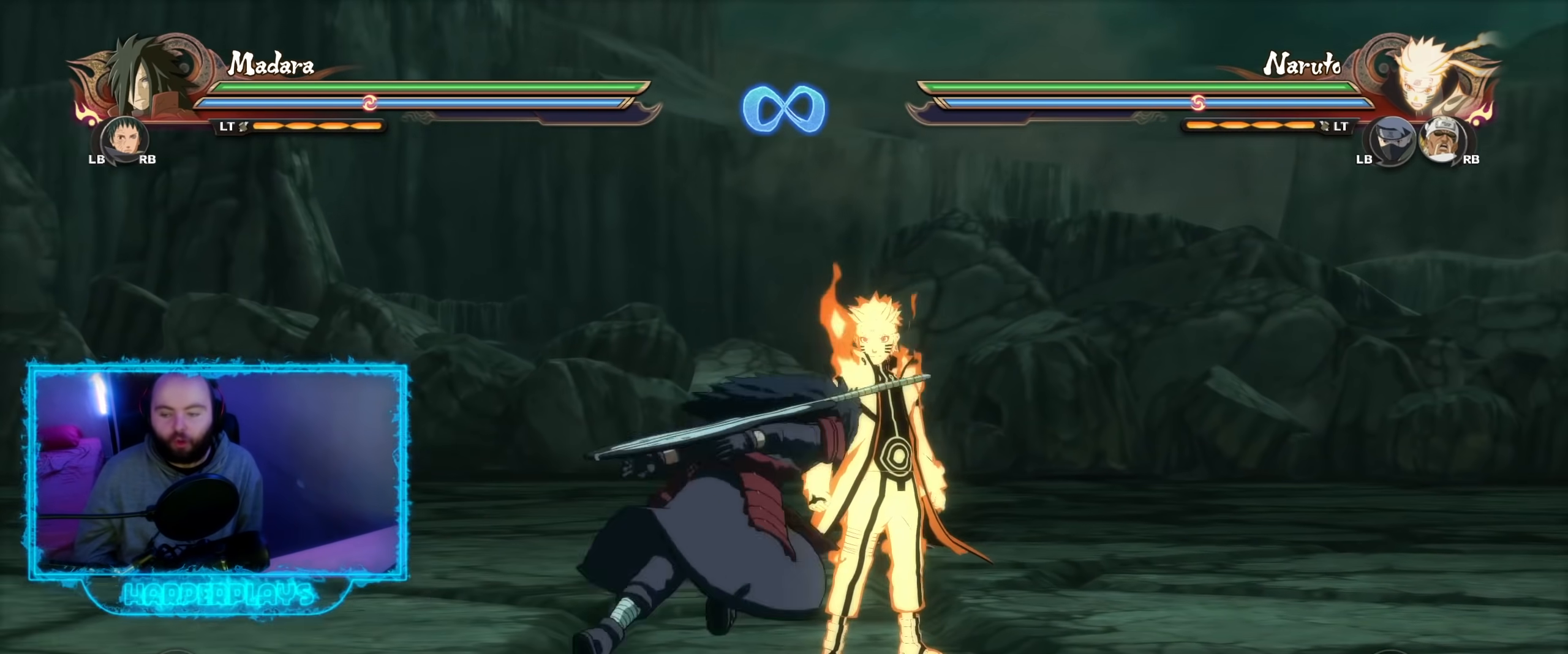
{"buttons": [], "left_stick": "down", "right_stick": "center", "events": [[83, "B", "down"], [83, "left_stick", "down-right"], [167, "B", "up"], [217, "left_stick", "down"], [333, "B", "down"], [417, "B", "up"]]}
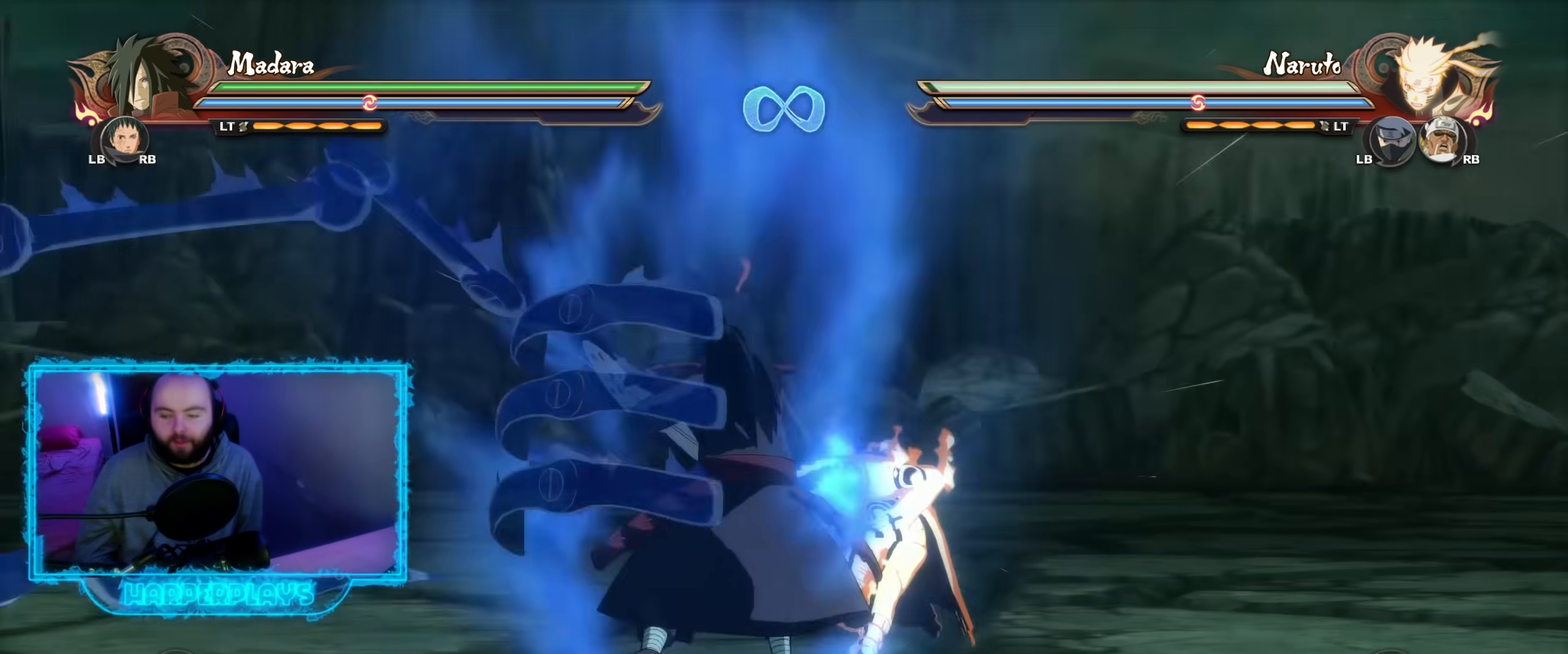
{"buttons": ["B"], "left_stick": "down", "right_stick": "center", "events": [[33, "B", "down"], [133, "B", "up"], [250, "B", "down"], [350, "B", "up"], [483, "B", "down"]]}
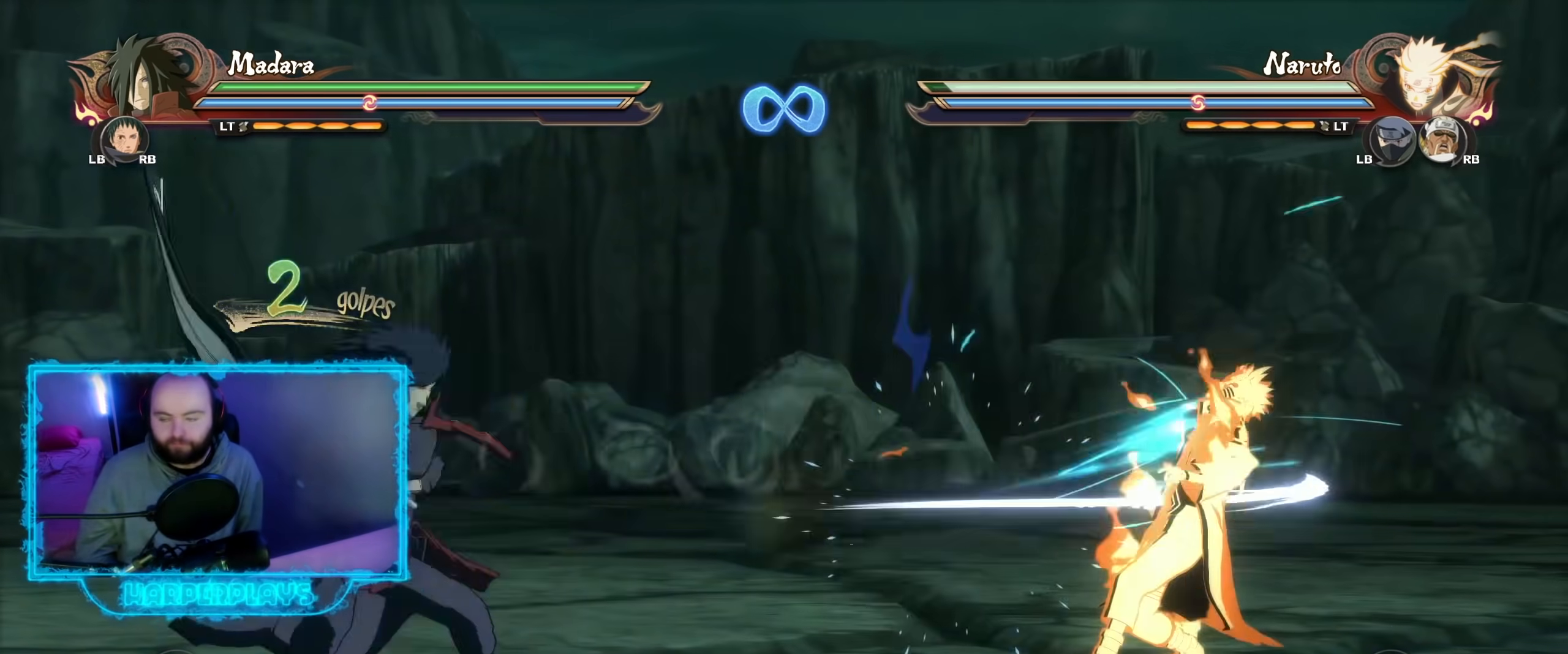
{"buttons": [], "left_stick": "down", "right_stick": "center", "events": [[67, "B", "up"], [183, "B", "down"], [283, "B", "up"], [383, "B", "down"], [483, "B", "up"]]}
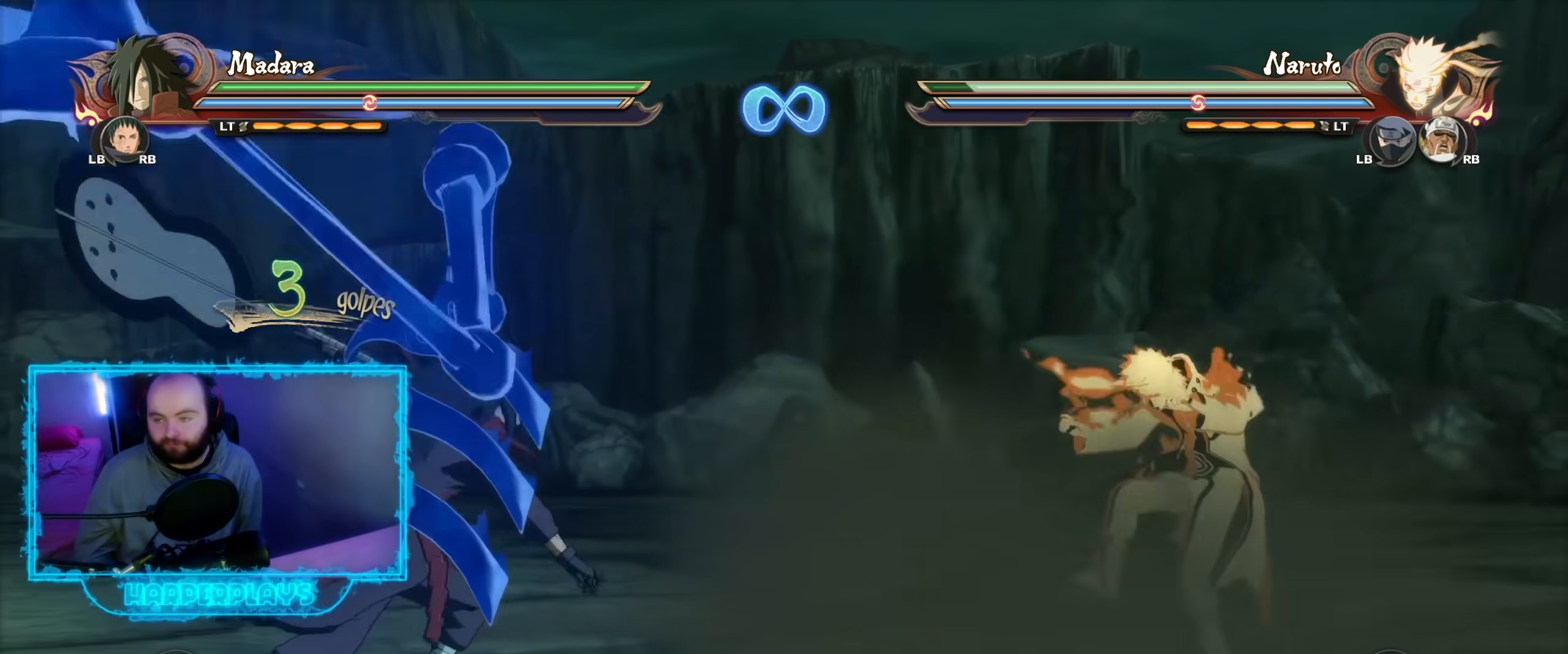
{"buttons": [], "left_stick": "down", "right_stick": "center", "events": [[133, "B", "down"], [233, "B", "up"], [350, "B", "down"], [450, "B", "up"]]}
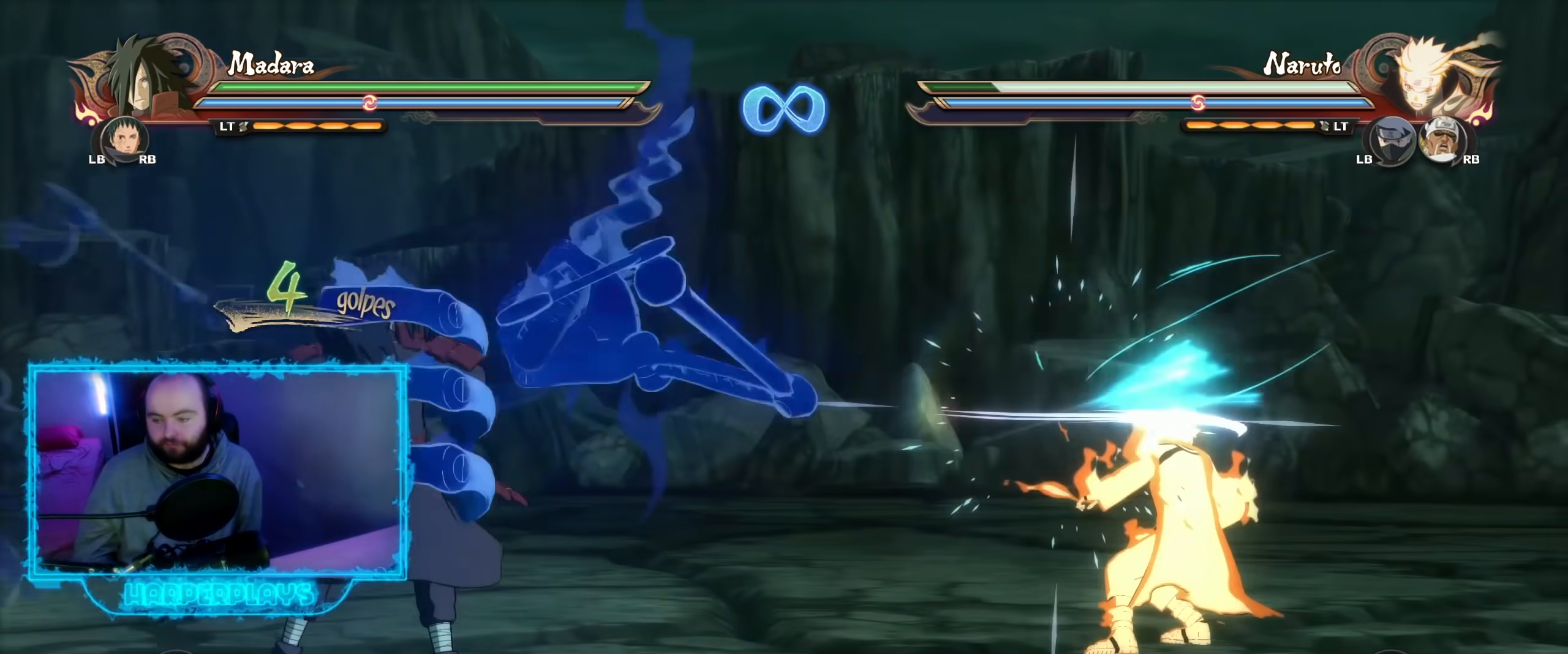
{"buttons": [], "left_stick": "down", "right_stick": "center", "events": [[67, "B", "down"], [183, "B", "up"], [317, "B", "down"], [417, "B", "up"]]}
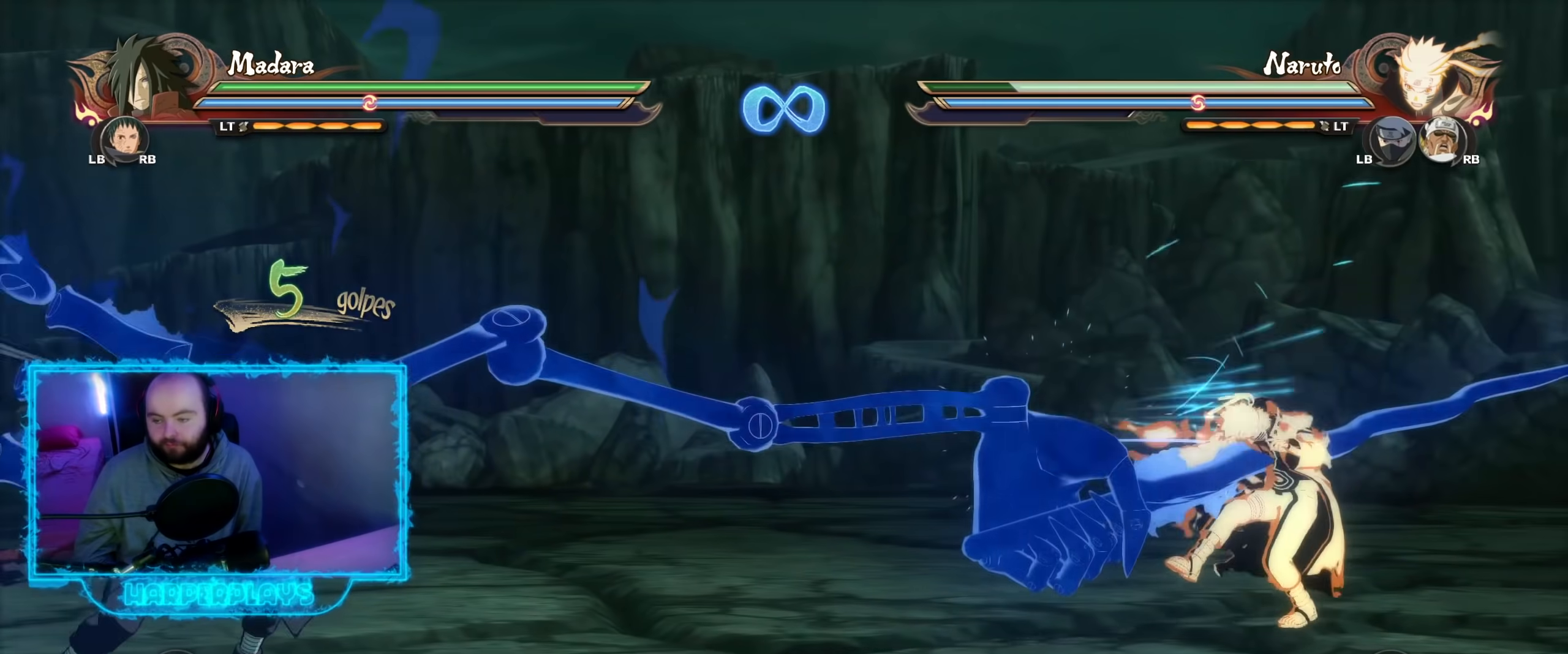
{"buttons": [], "left_stick": "down", "right_stick": "center", "events": [[67, "B", "down"], [183, "B", "up"], [300, "B", "down"], [433, "B", "up"]]}
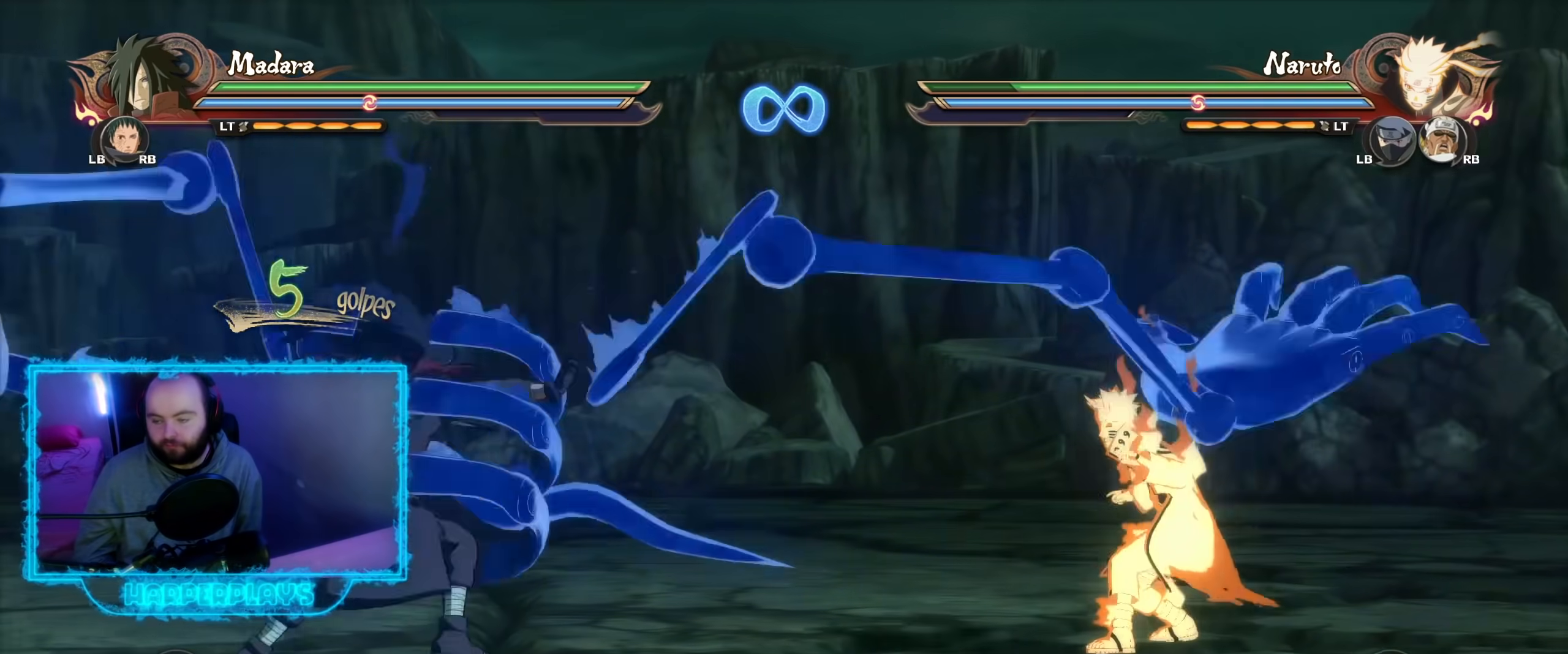
{"buttons": ["B"], "left_stick": "down", "right_stick": "center", "events": [[33, "B", "down"], [150, "B", "up"], [250, "B", "down"], [367, "B", "up"], [483, "B", "down"]]}
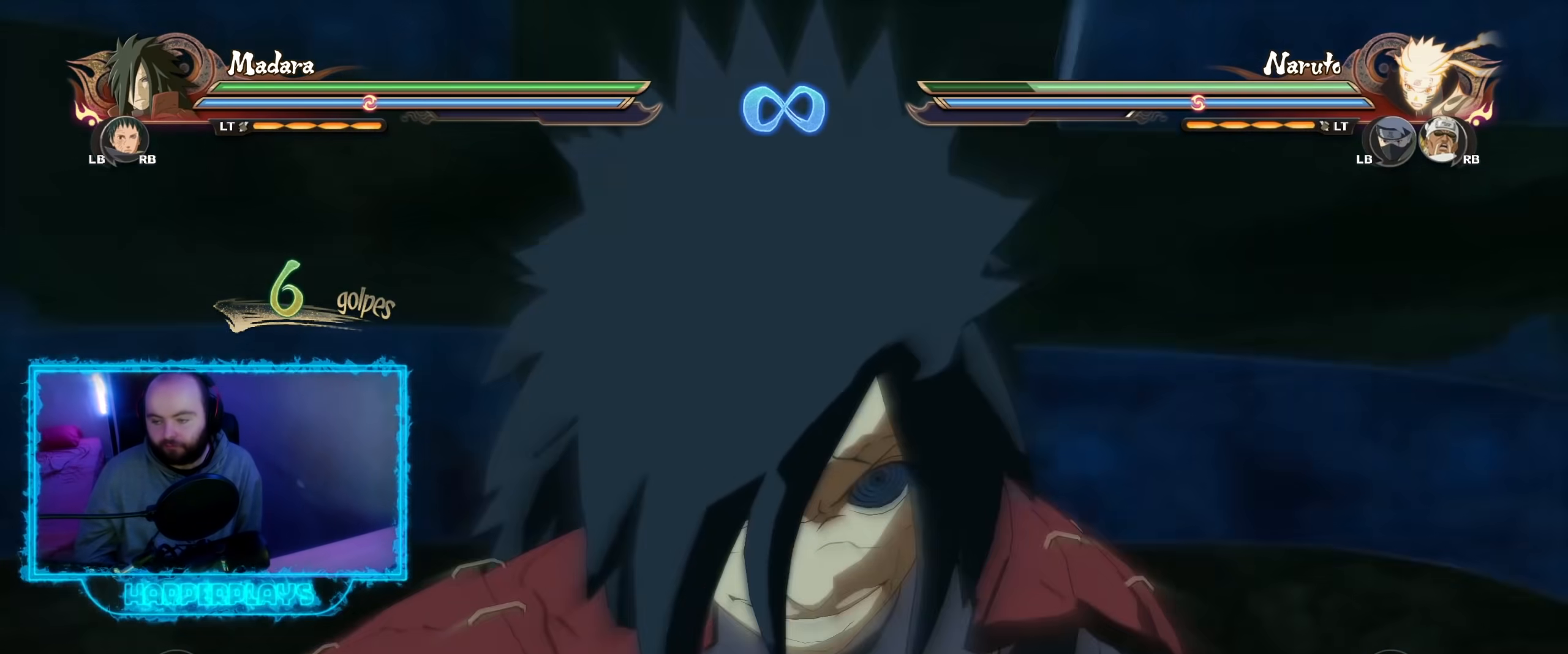
{"buttons": ["B"], "left_stick": "down", "right_stick": "center", "events": [[100, "B", "up"], [200, "B", "down"], [317, "B", "up"], [417, "B", "down"]]}
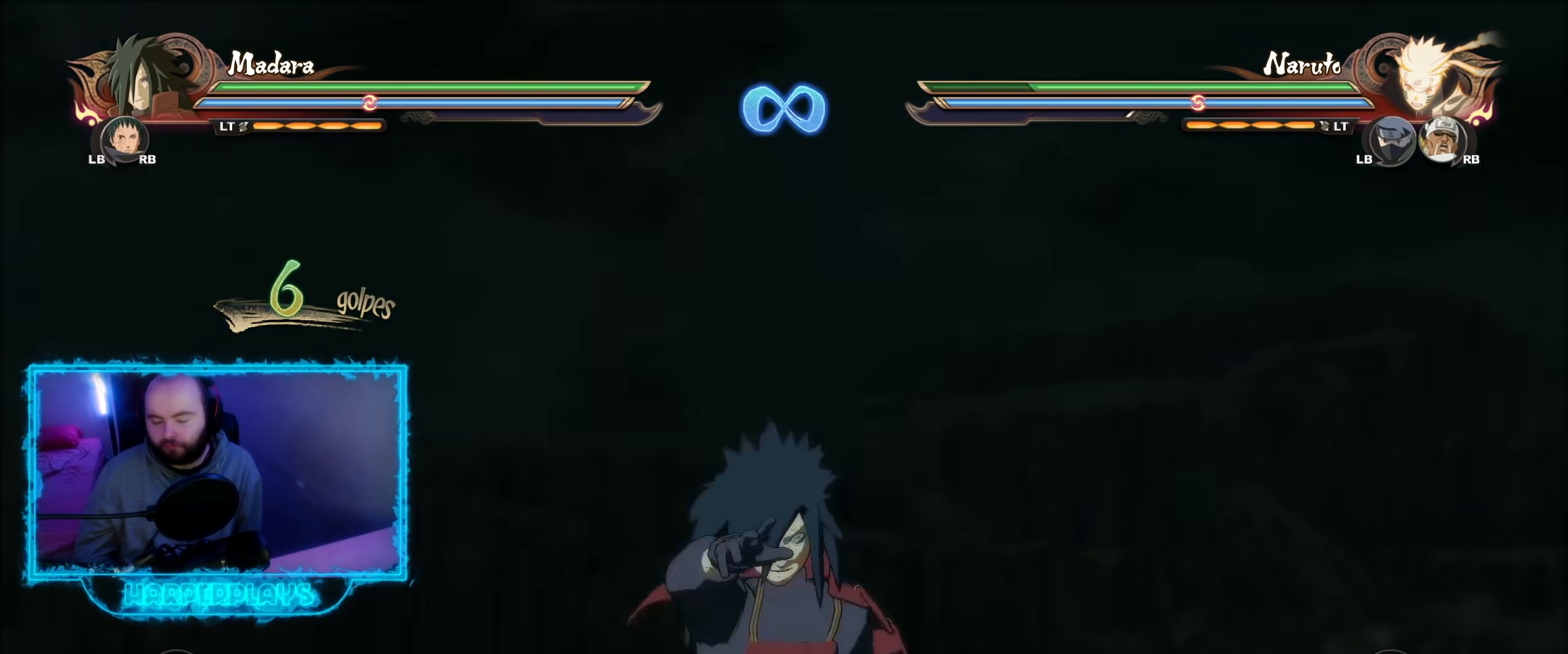
{"buttons": [], "left_stick": "down", "right_stick": "center", "events": [[33, "B", "up"], [133, "B", "down"], [250, "B", "up"], [367, "B", "down"], [467, "B", "up"]]}
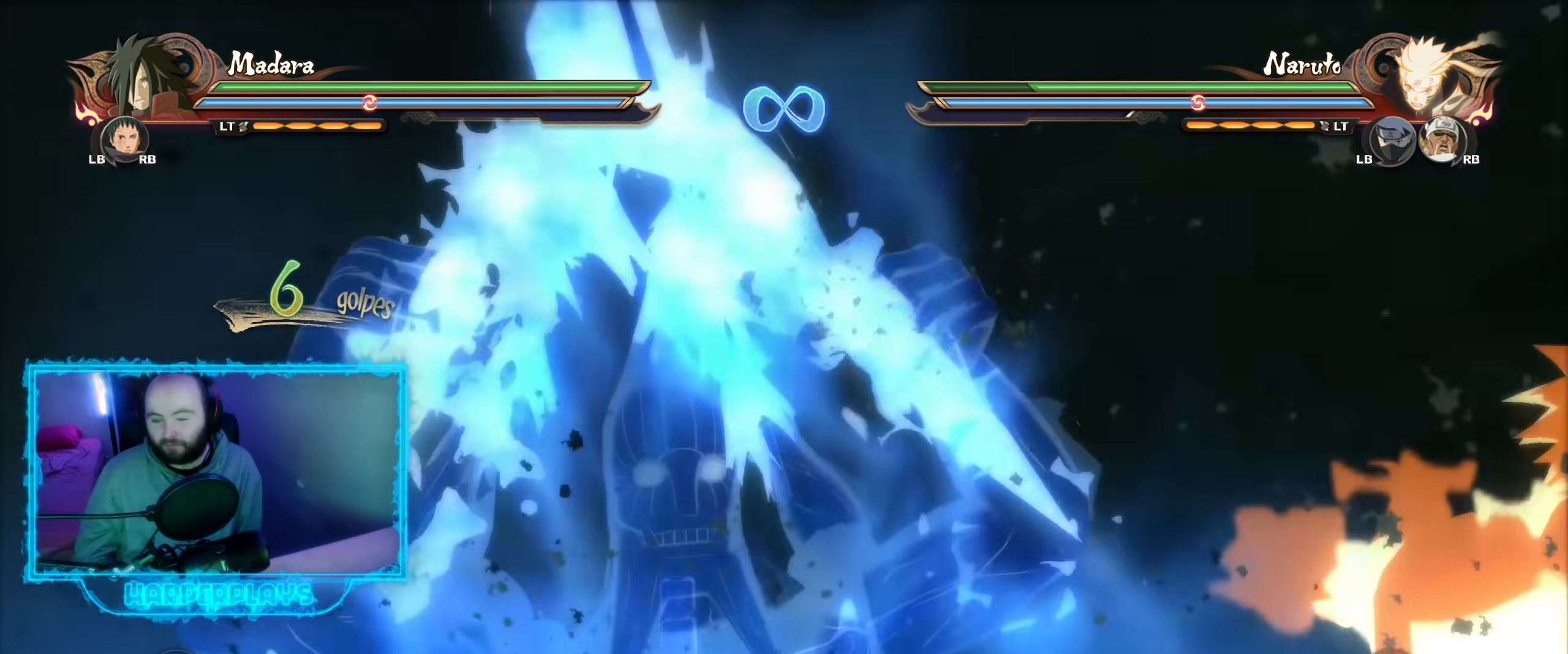
{"buttons": [], "left_stick": "down", "right_stick": "center", "events": [[83, "B", "down"], [200, "B", "up"]]}
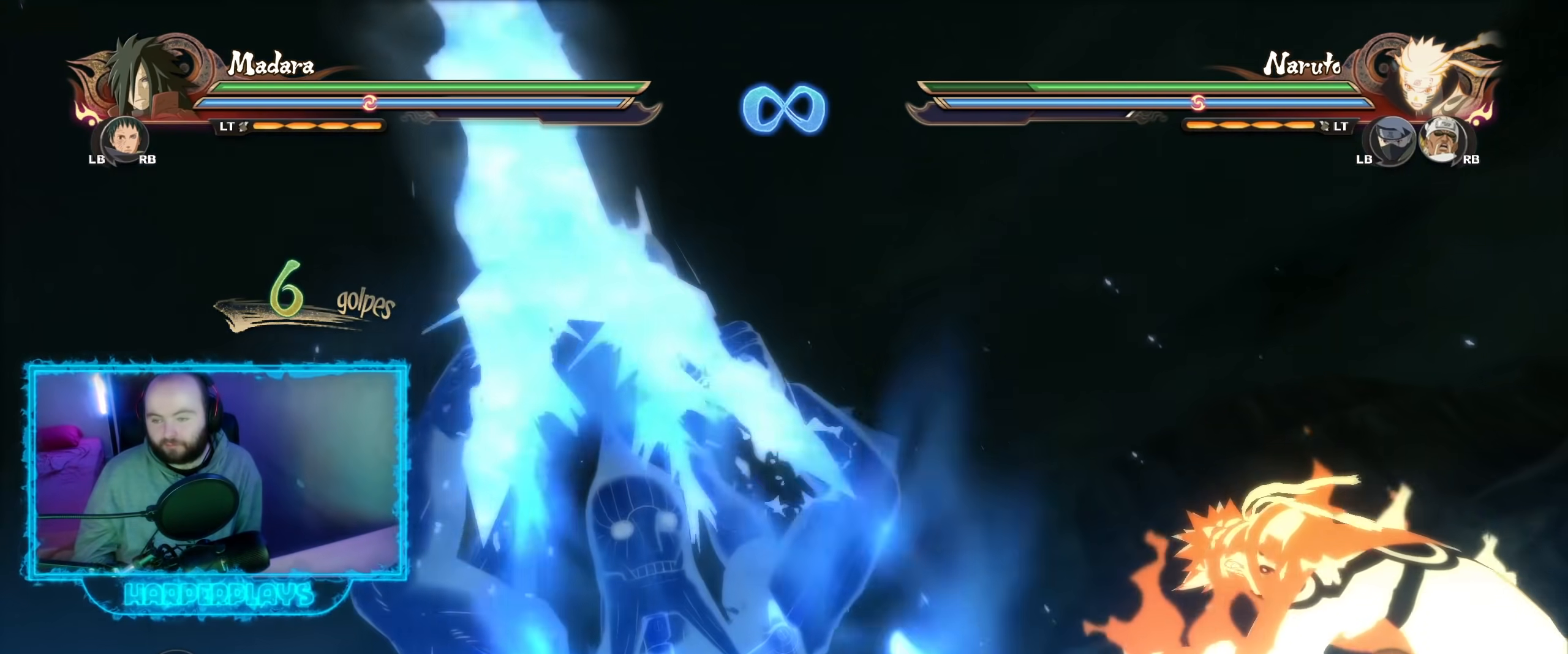
{"buttons": [], "left_stick": "down", "right_stick": "center", "events": []}
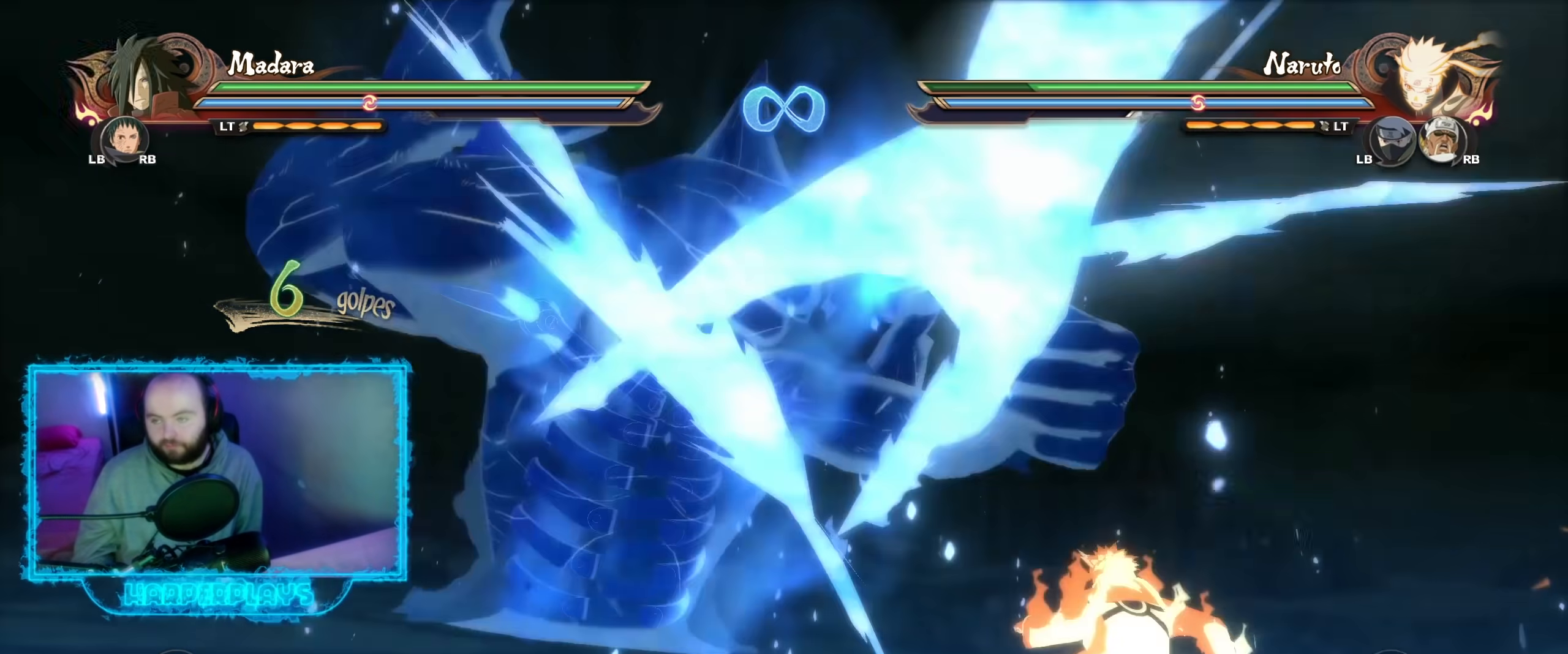
{"buttons": [], "left_stick": "down", "right_stick": "center", "events": []}
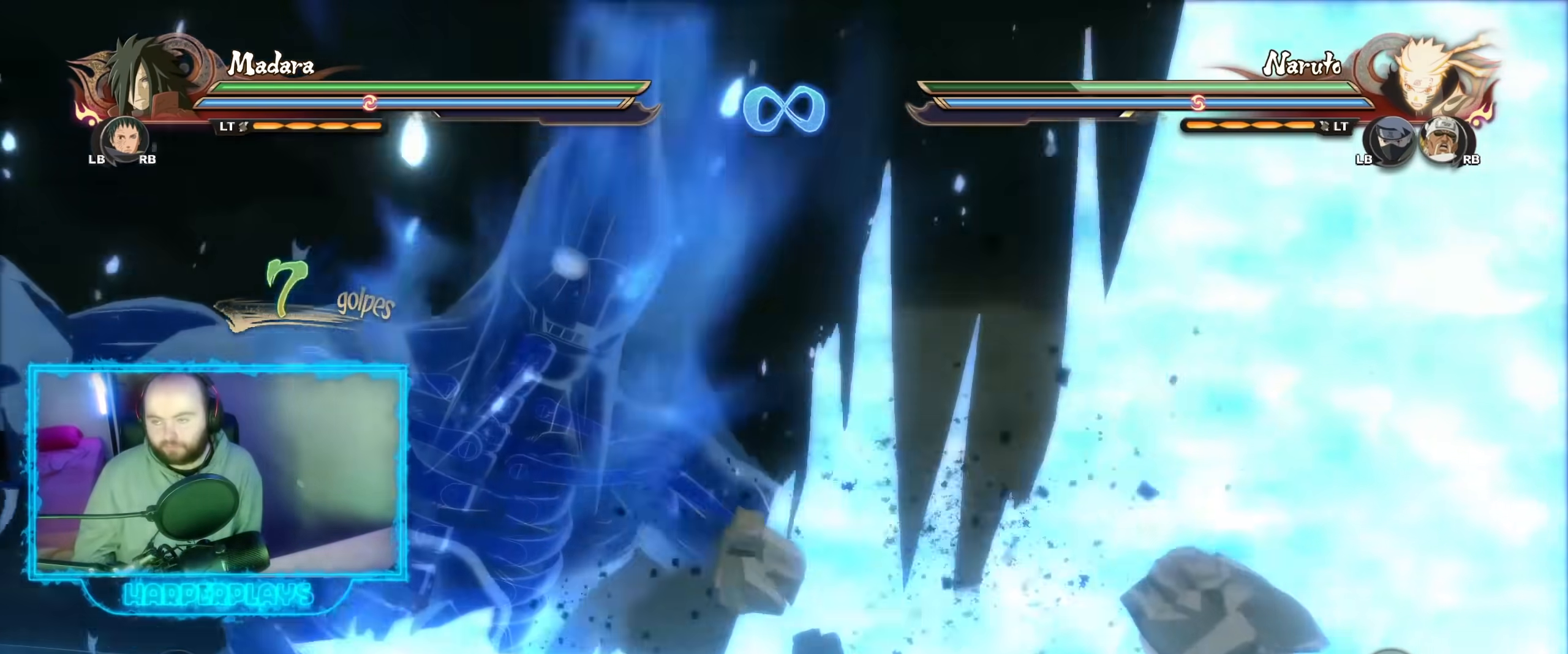
{"buttons": [], "left_stick": "center", "right_stick": "center", "events": [[150, "left_stick", "center"]]}
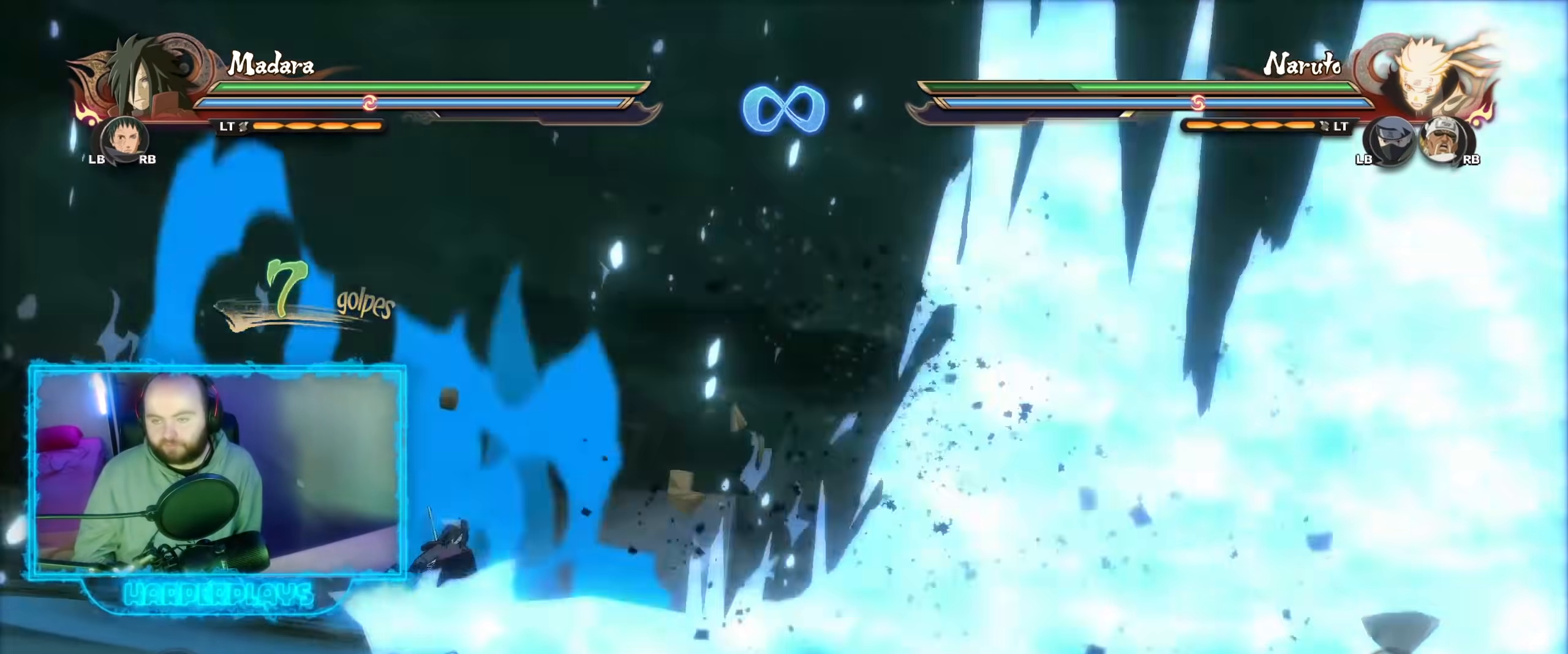
{"buttons": [], "left_stick": "down", "right_stick": "center", "events": [[400, "left_stick", "down"]]}
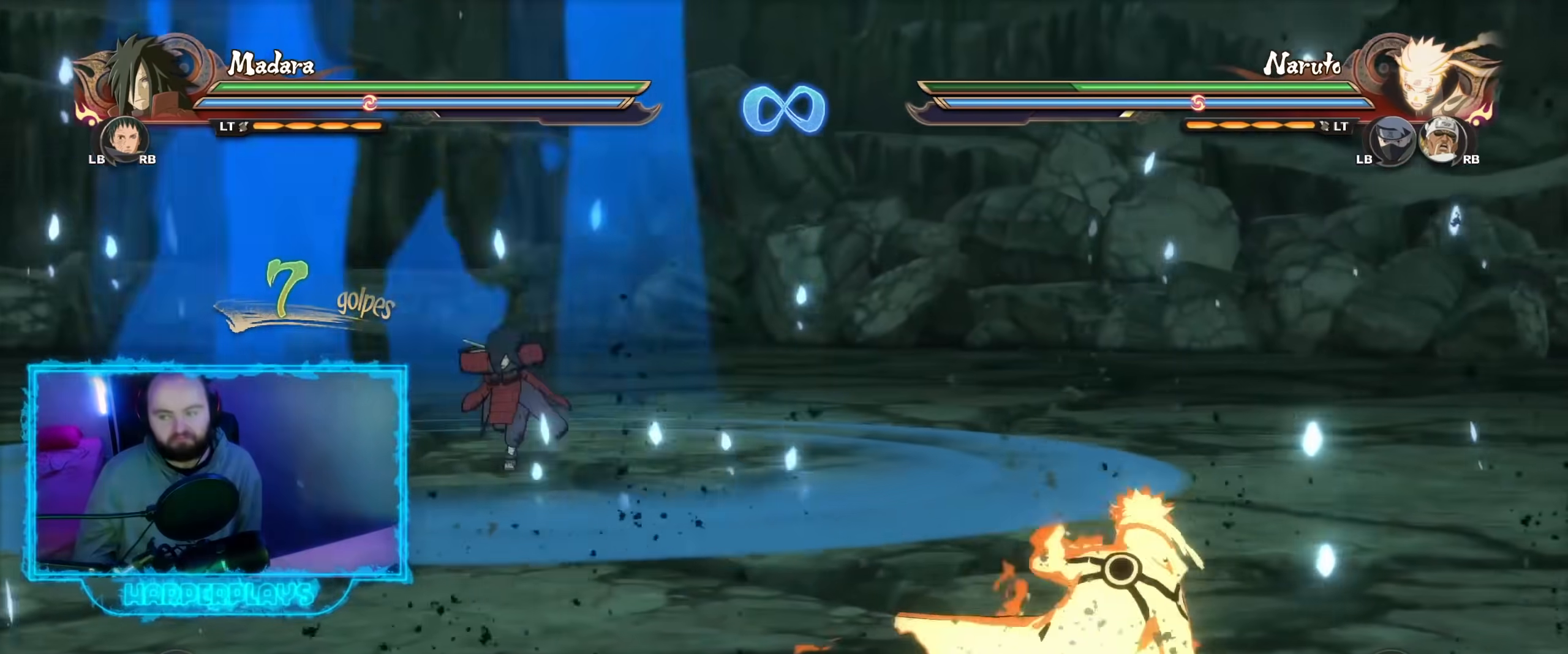
{"buttons": ["A"], "left_stick": "center", "right_stick": "center", "events": [[267, "left_stick", "center"], [283, "Y", "down"], [333, "A", "down"], [367, "Y", "up"]]}
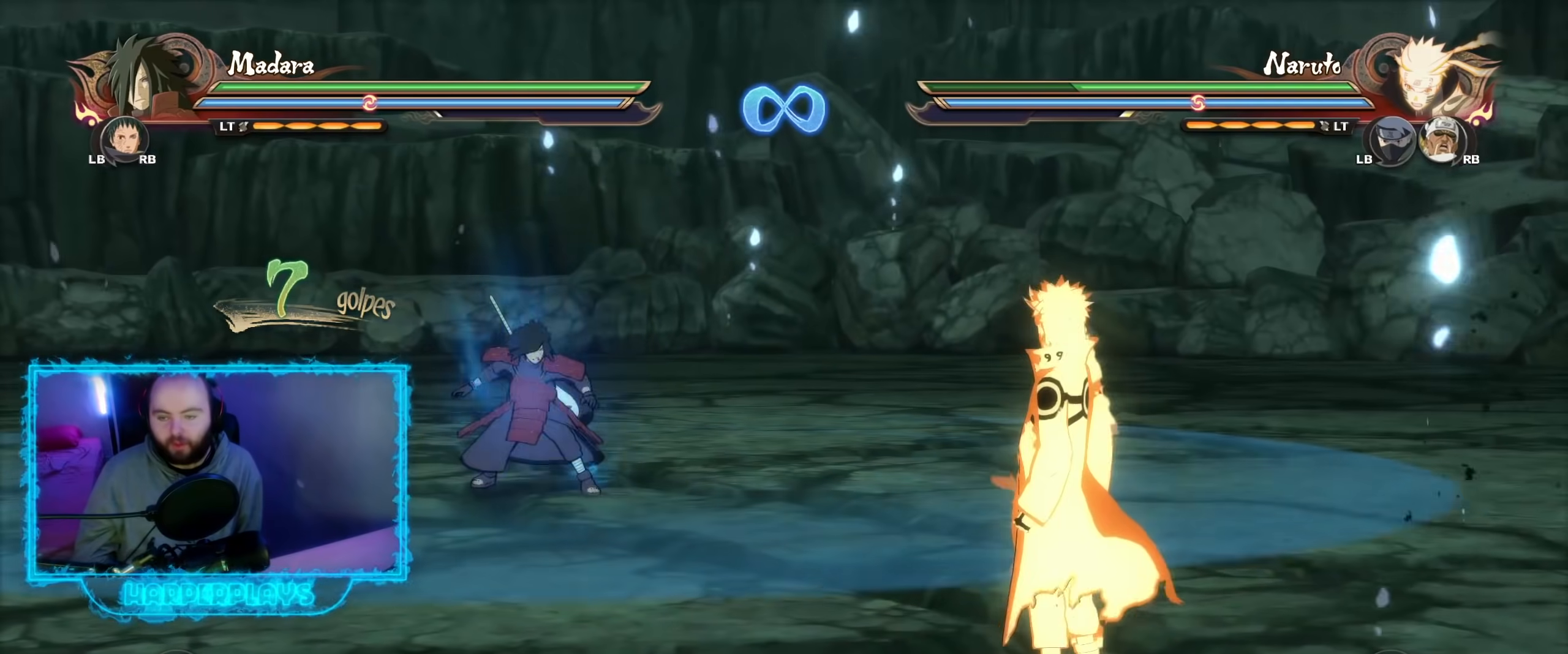
{"buttons": ["R2"], "left_stick": "center", "right_stick": "center", "events": [[200, "A", "up"], [367, "R2", "down"]]}
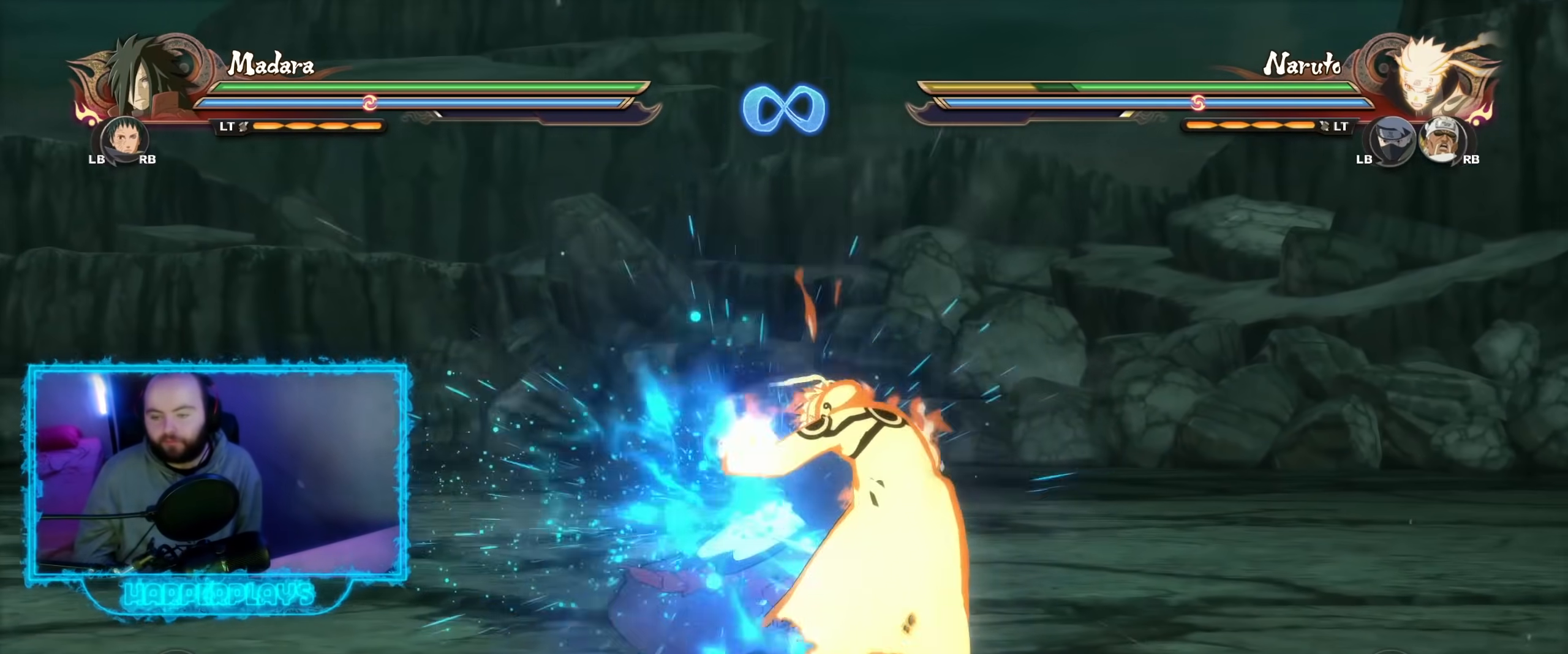
{"buttons": [], "left_stick": "center", "right_stick": "center", "events": [[17, "R2", "up"]]}